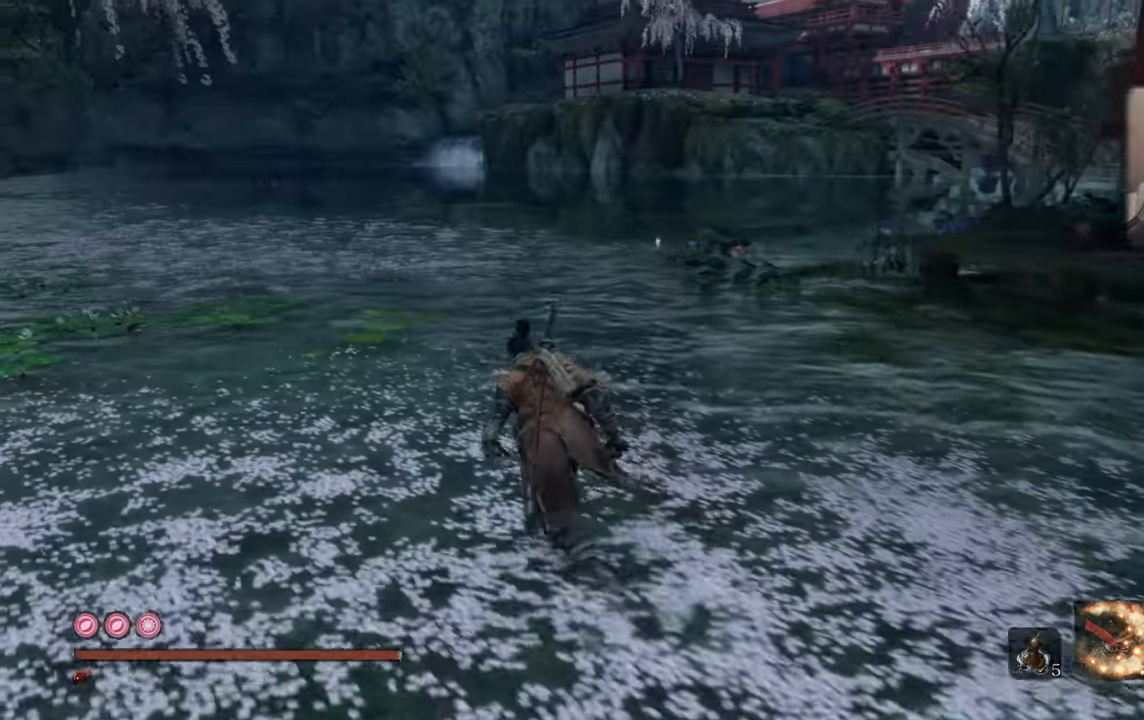
Gameplay with a controller (PlayStation layout); each line is a JSON object with the inputs held at the frame after it. "events" lists button and stick changes between this image and that frame as [ms after this image, input, new state], when the widget could be followed in between.
{"buttons": [], "left_stick": "center", "right_stick": "down-right", "events": [[34, "right_stick", "right"], [167, "left_stick", "center"], [167, "right_stick", "center"], [434, "right_stick", "down-right"]]}
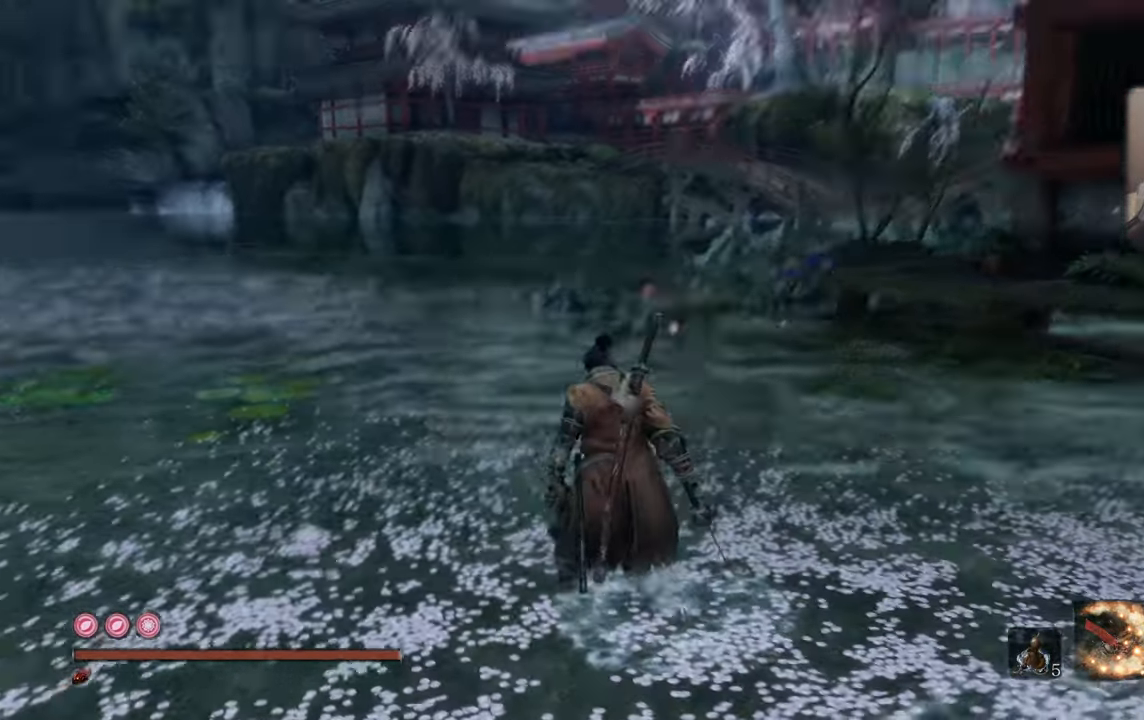
{"buttons": [], "left_stick": "center", "right_stick": "center", "events": [[67, "right_stick", "center"]]}
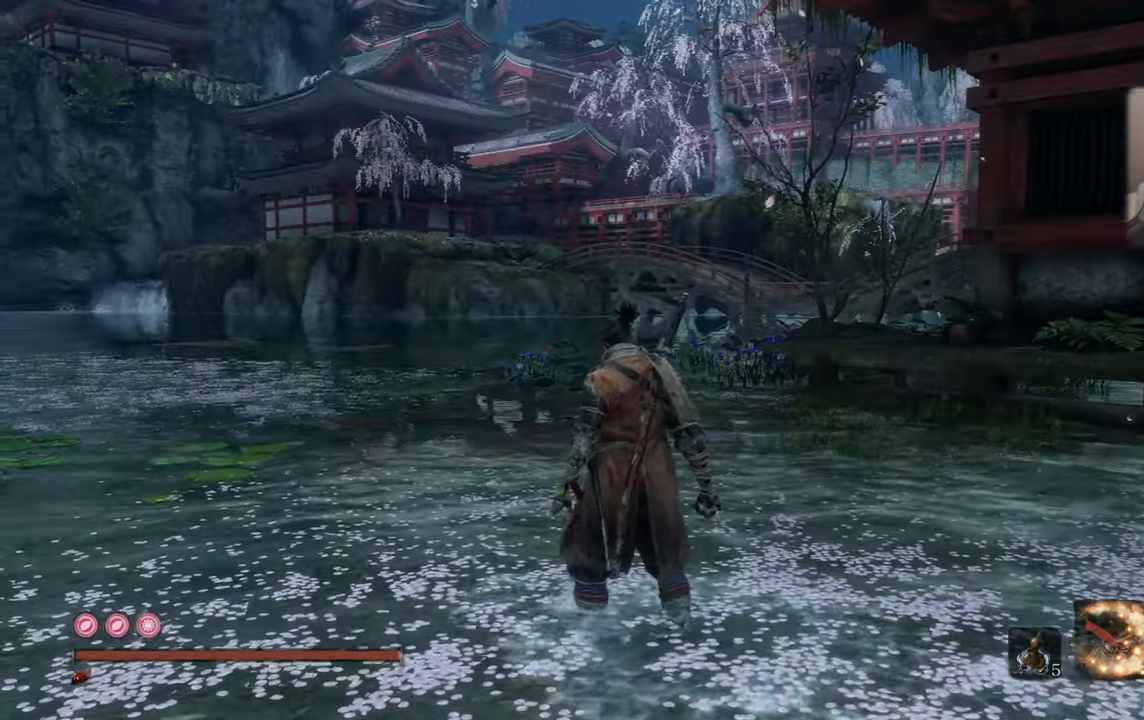
{"buttons": [], "left_stick": "up-left", "right_stick": "center", "events": [[84, "left_stick", "up-left"], [84, "right_stick", "right"], [200, "right_stick", "center"]]}
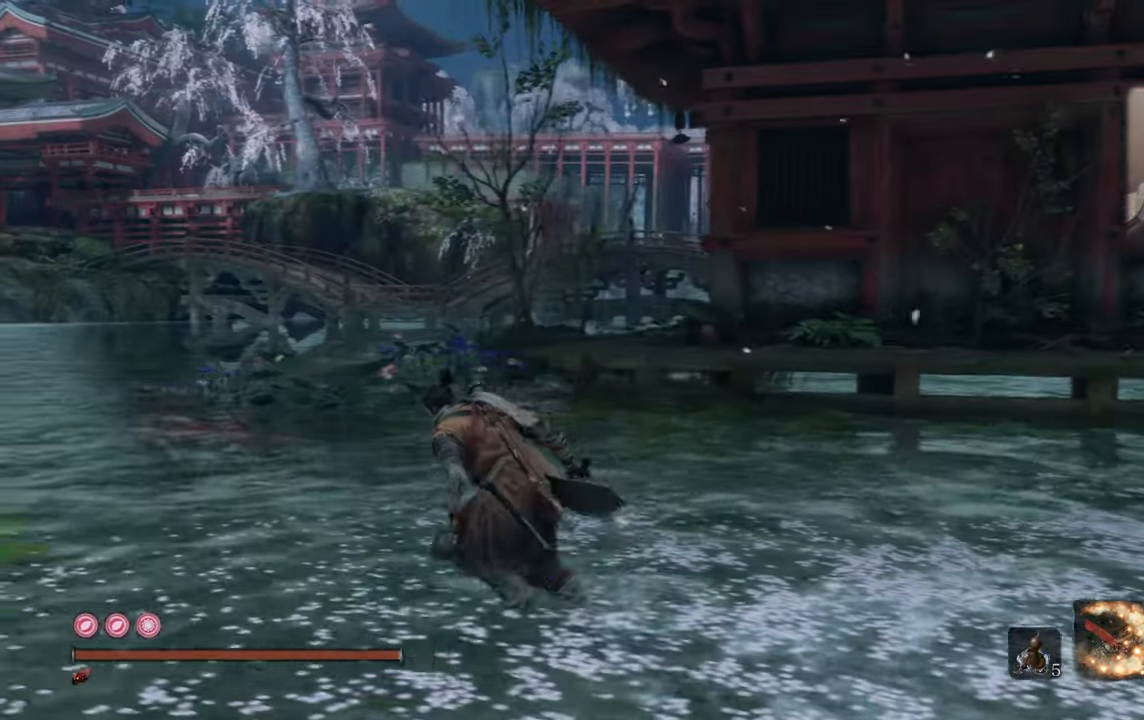
{"buttons": [], "left_stick": "center", "right_stick": "up-left", "events": [[250, "right_stick", "up-left"], [334, "left_stick", "center"]]}
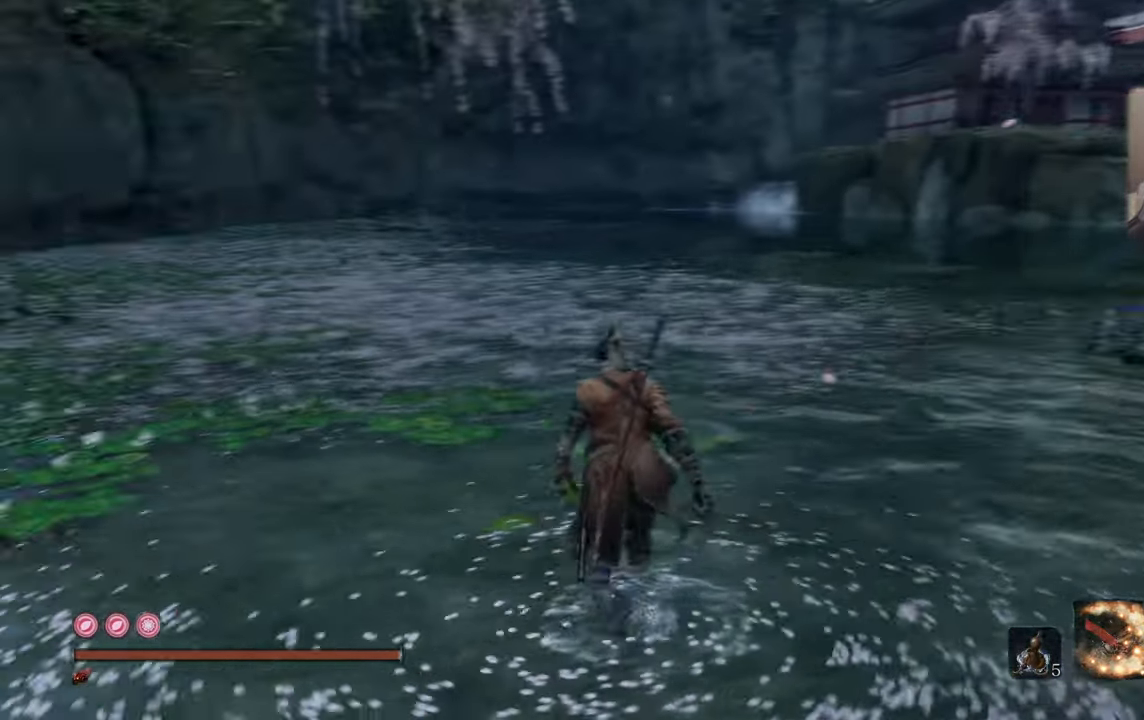
{"buttons": [], "left_stick": "up", "right_stick": "center", "events": [[50, "right_stick", "center"], [150, "left_stick", "up"]]}
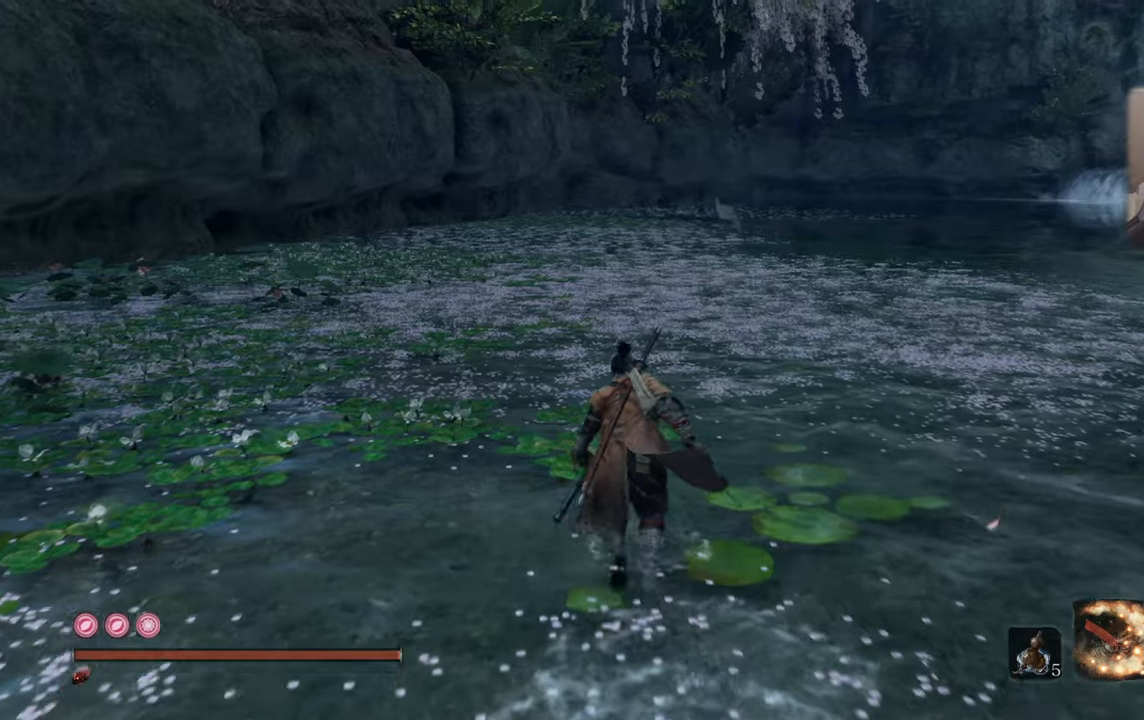
{"buttons": [], "left_stick": "center", "right_stick": "center", "events": [[183, "left_stick", "center"]]}
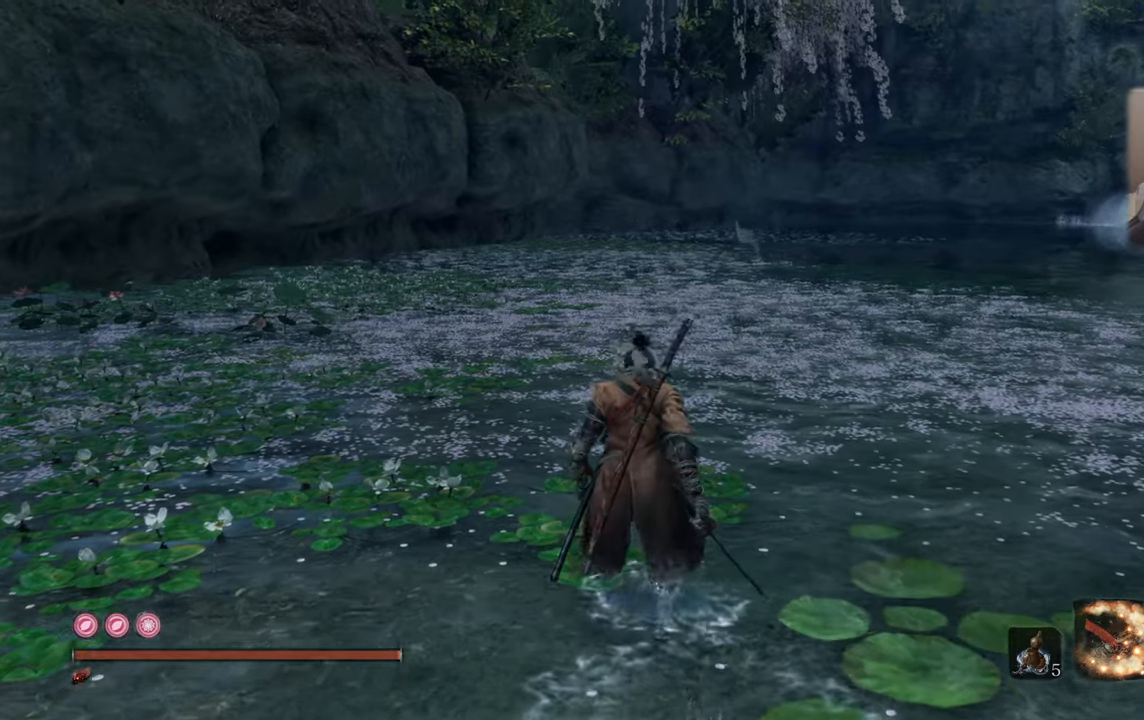
{"buttons": [], "left_stick": "center", "right_stick": "right", "events": [[250, "right_stick", "right"]]}
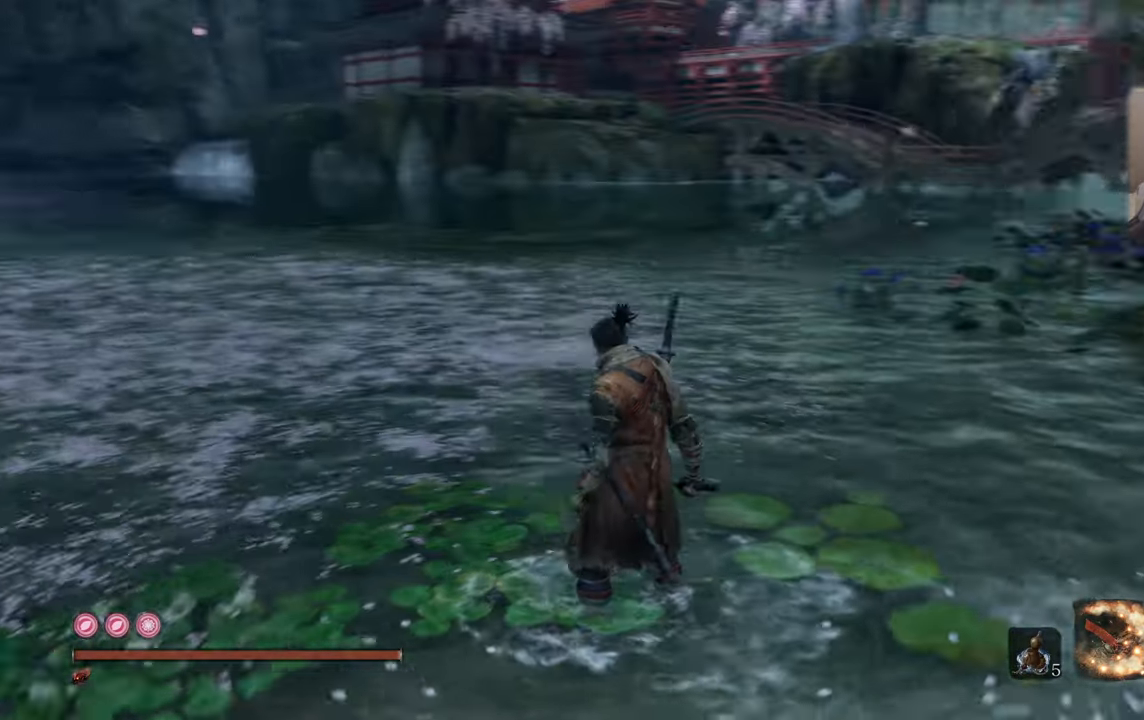
{"buttons": [], "left_stick": "center", "right_stick": "down-right", "events": [[116, "right_stick", "center"], [383, "right_stick", "down-right"]]}
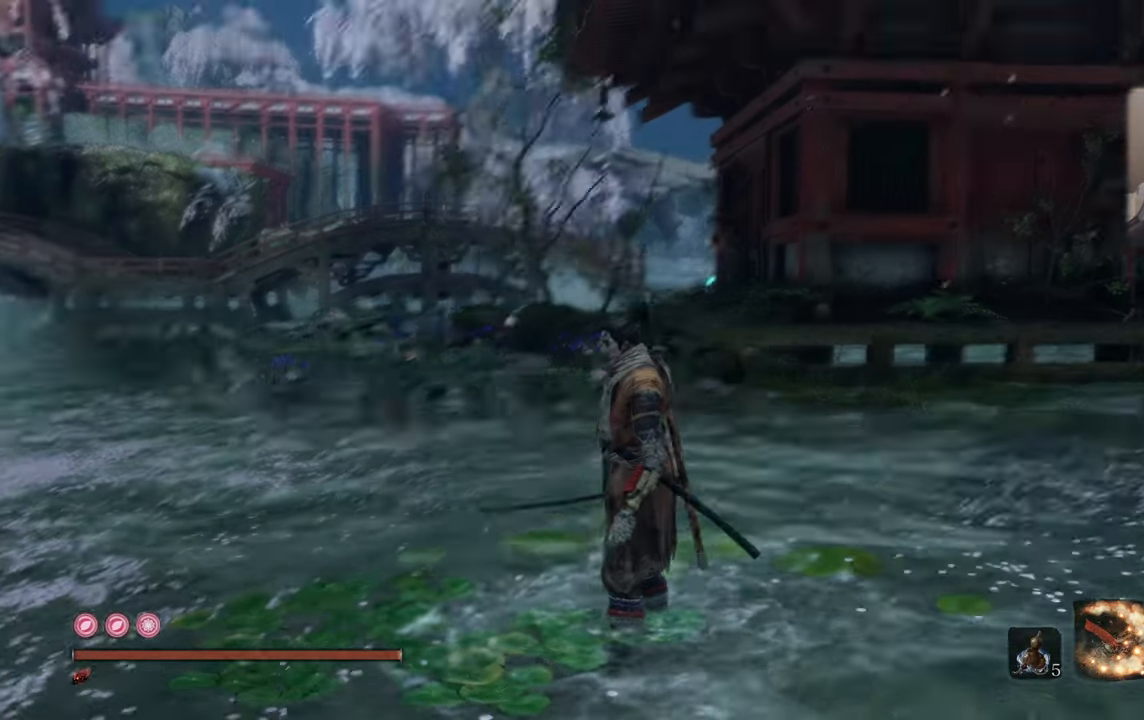
{"buttons": [], "left_stick": "down-left", "right_stick": "center", "events": [[33, "right_stick", "center"], [350, "right_stick", "right"], [416, "left_stick", "down-left"], [450, "right_stick", "center"]]}
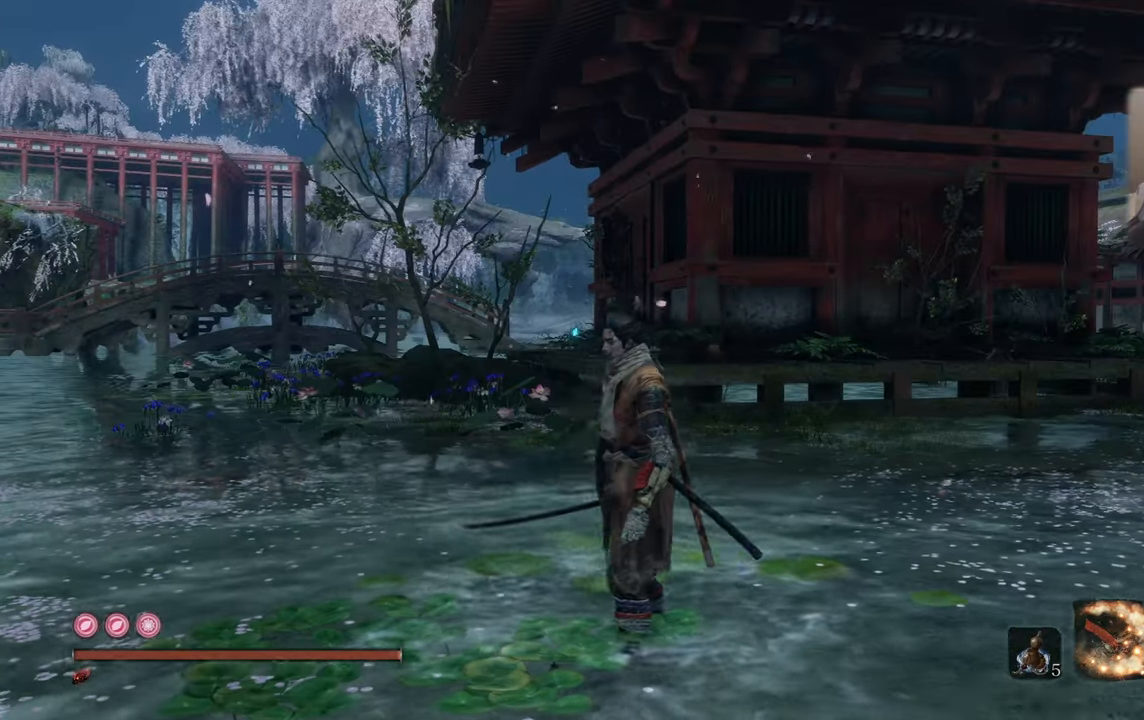
{"buttons": [], "left_stick": "down-left", "right_stick": "right", "events": [[466, "right_stick", "right"]]}
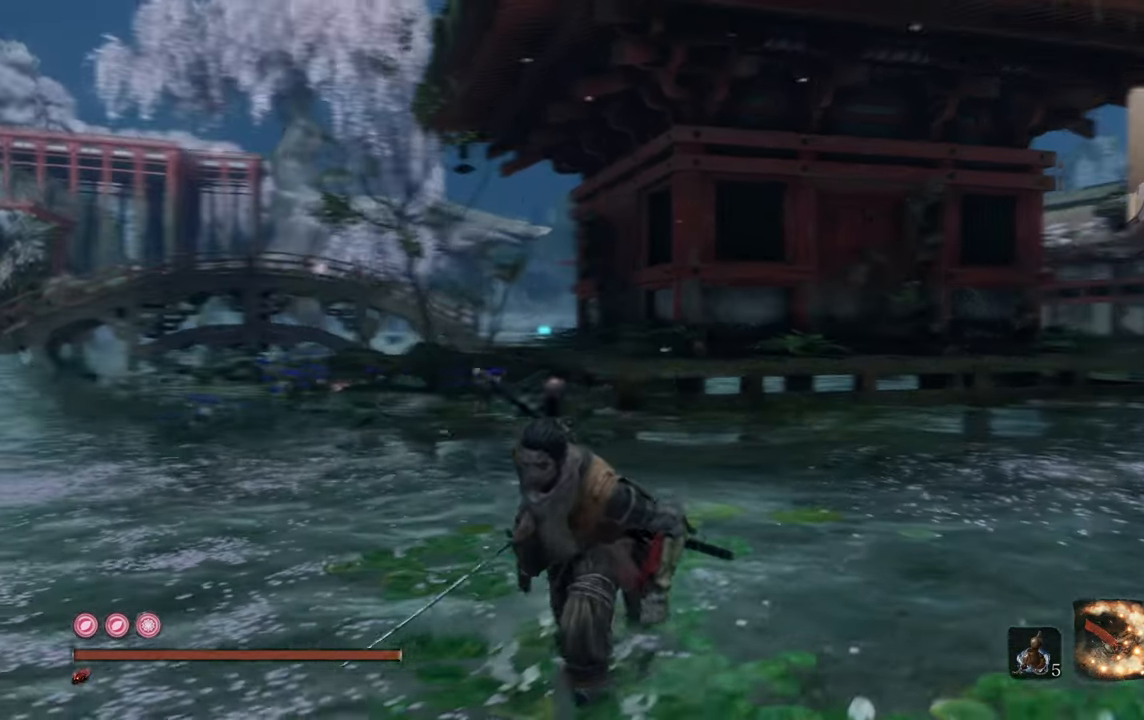
{"buttons": [], "left_stick": "down-left", "right_stick": "center", "events": [[16, "right_stick", "center"]]}
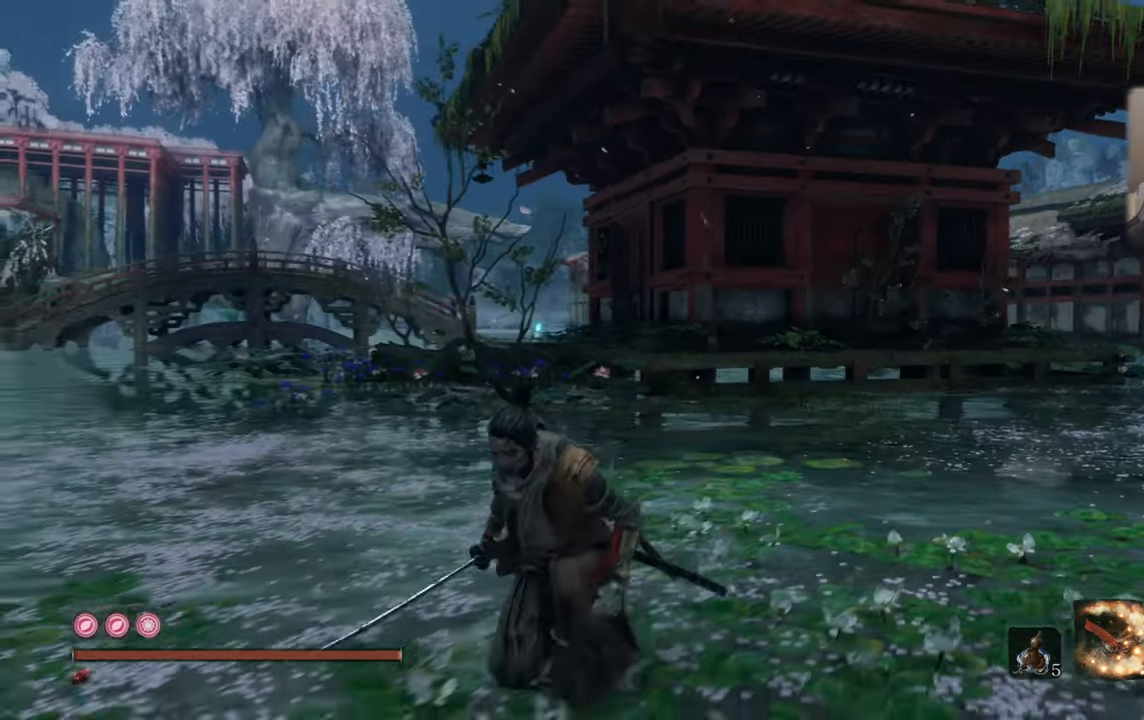
{"buttons": [], "left_stick": "down-left", "right_stick": "center", "events": [[250, "right_stick", "right"], [350, "right_stick", "center"]]}
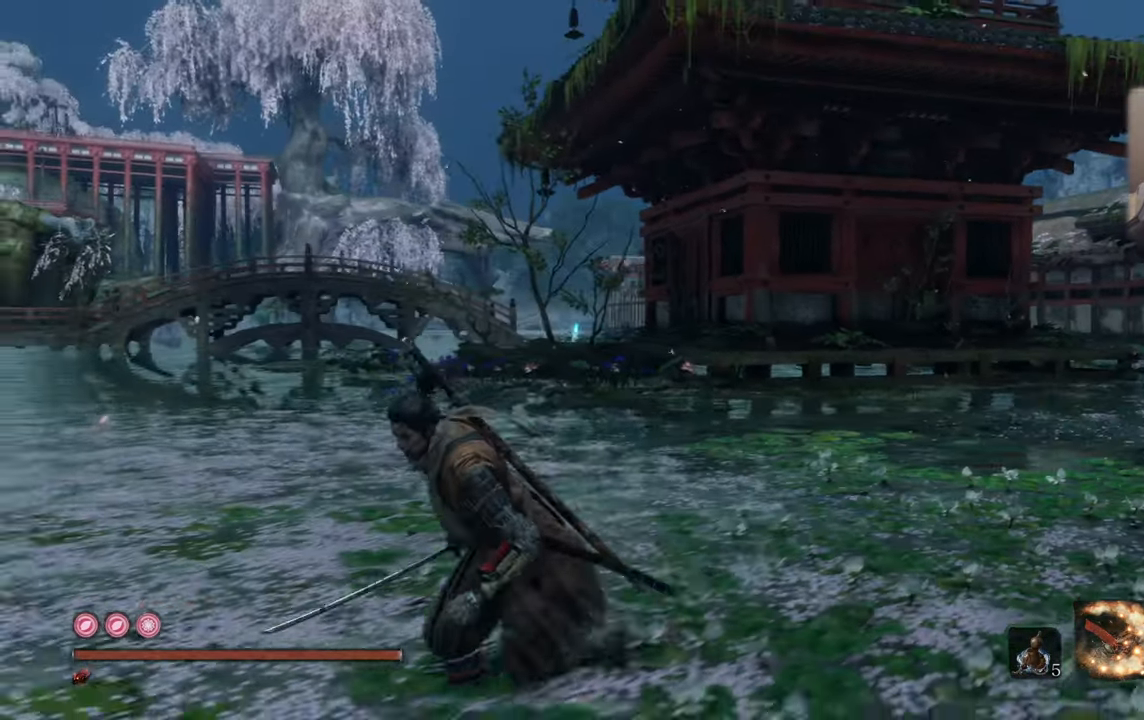
{"buttons": [], "left_stick": "down-left", "right_stick": "center", "events": [[83, "right_stick", "right"], [200, "right_stick", "center"]]}
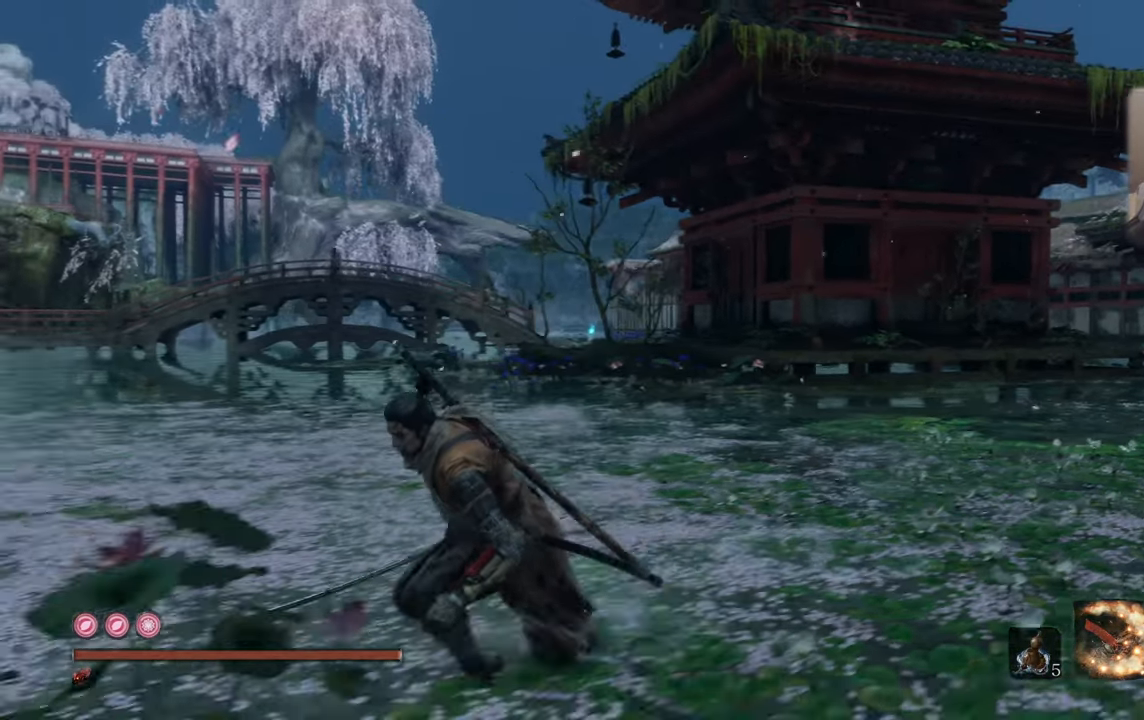
{"buttons": [], "left_stick": "center", "right_stick": "center", "events": [[216, "left_stick", "center"]]}
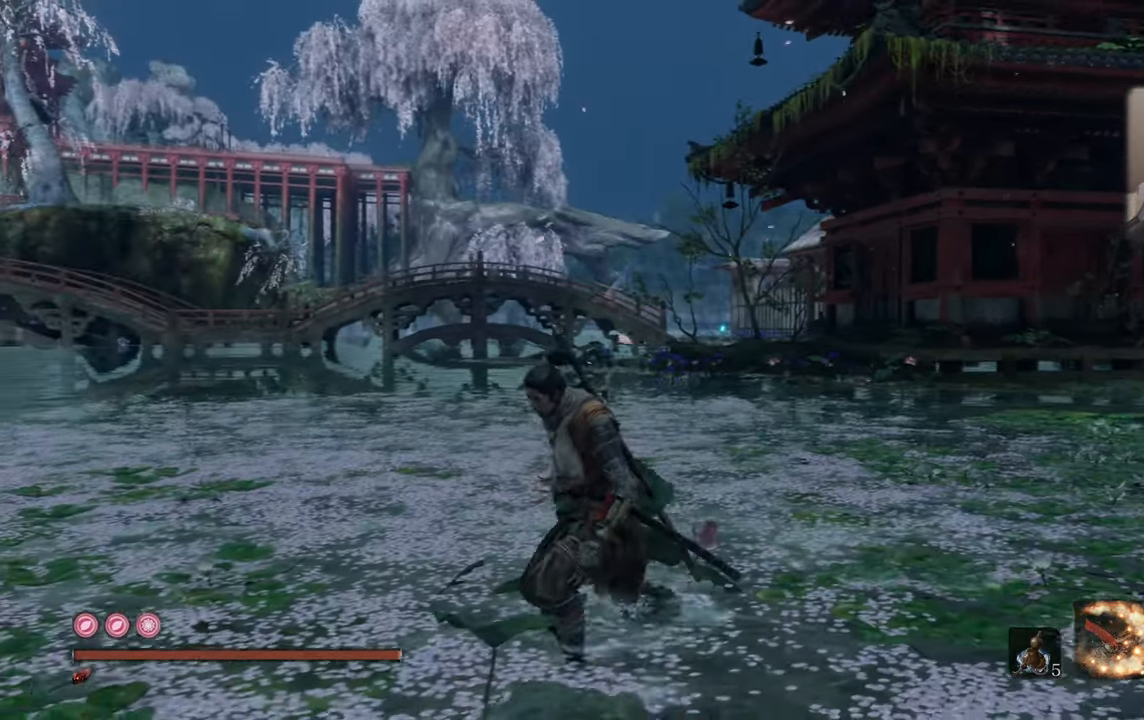
{"buttons": [], "left_stick": "center", "right_stick": "center", "events": []}
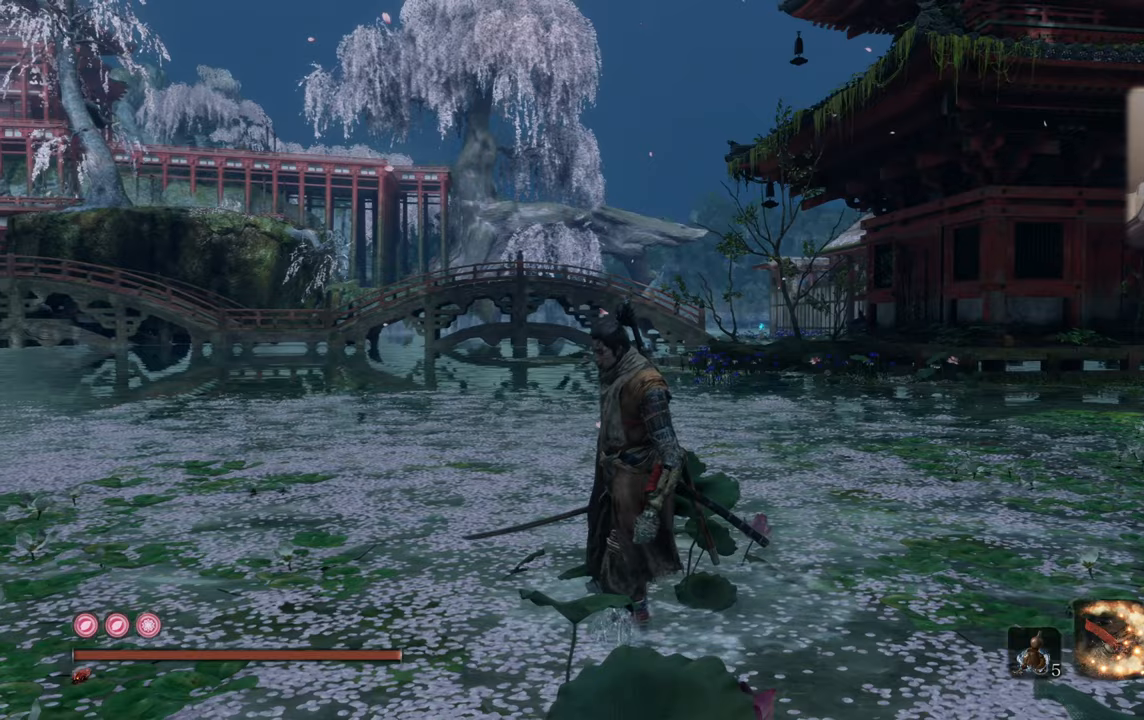
{"buttons": [], "left_stick": "center", "right_stick": "center", "events": []}
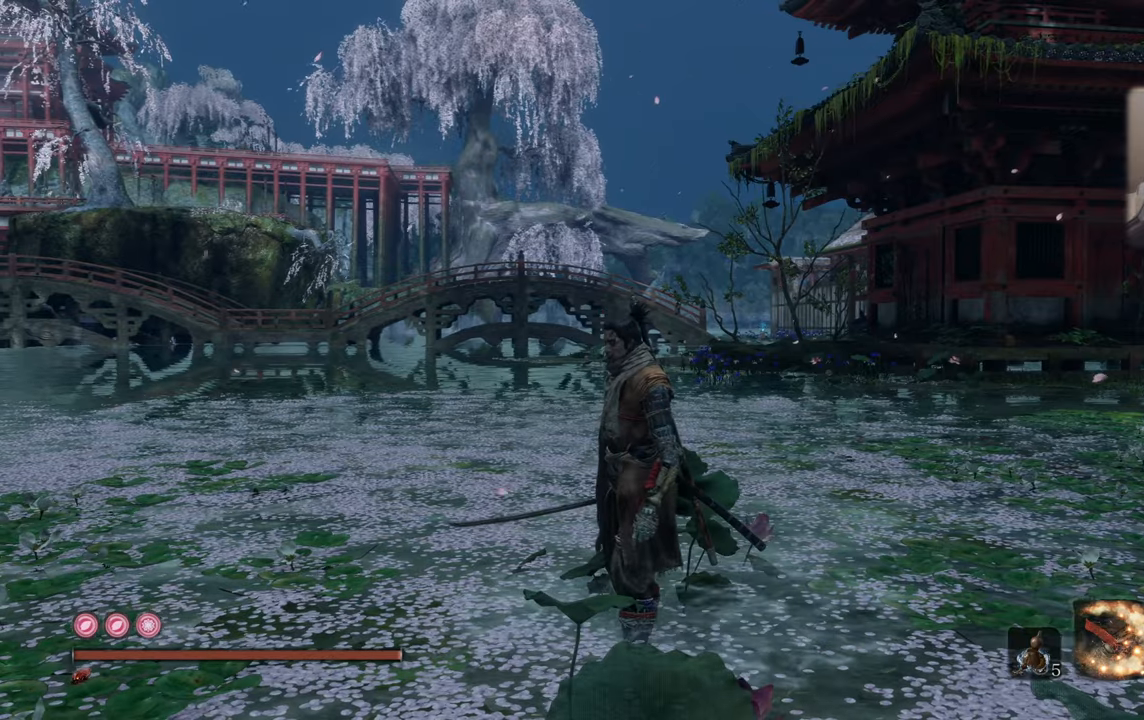
{"buttons": [], "left_stick": "center", "right_stick": "left", "events": [[433, "right_stick", "left"]]}
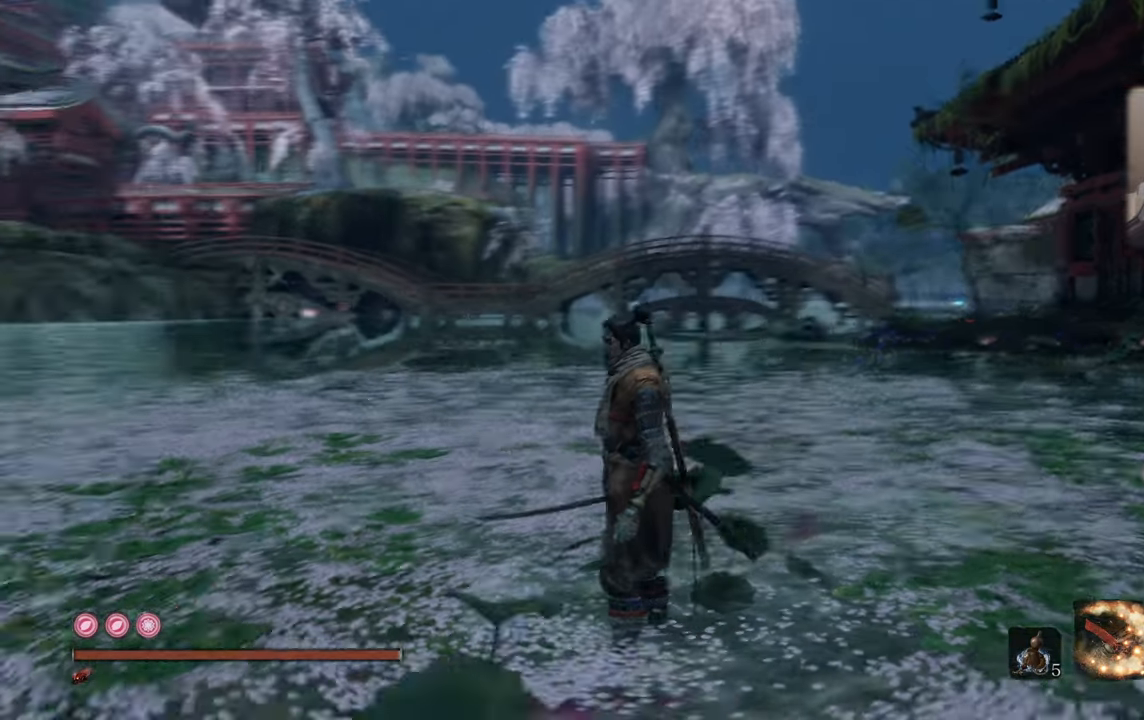
{"buttons": [], "left_stick": "up", "right_stick": "center", "events": [[233, "left_stick", "up"], [233, "right_stick", "center"]]}
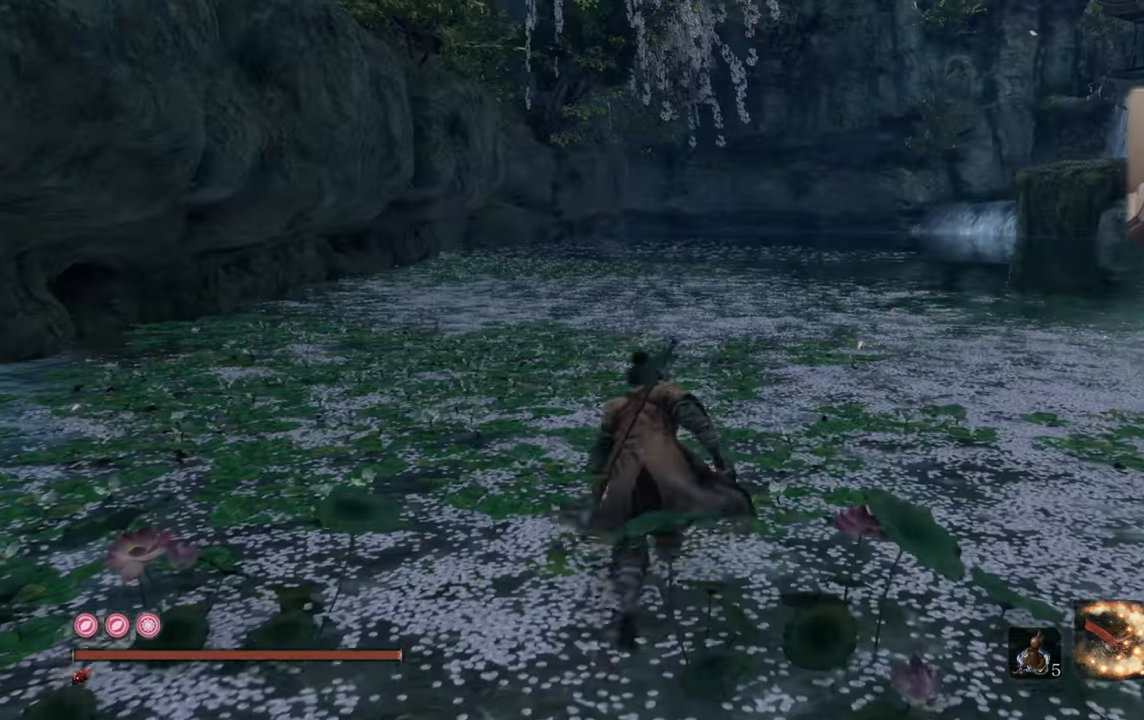
{"buttons": [], "left_stick": "up", "right_stick": "center", "events": []}
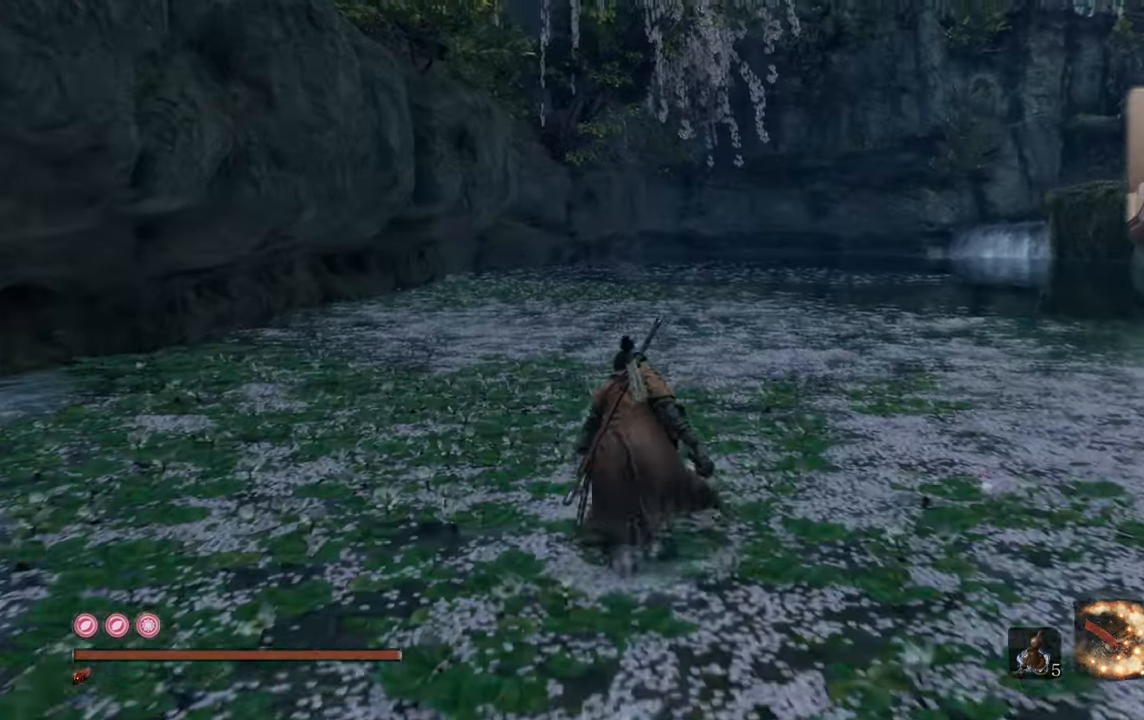
{"buttons": [], "left_stick": "up", "right_stick": "center", "events": []}
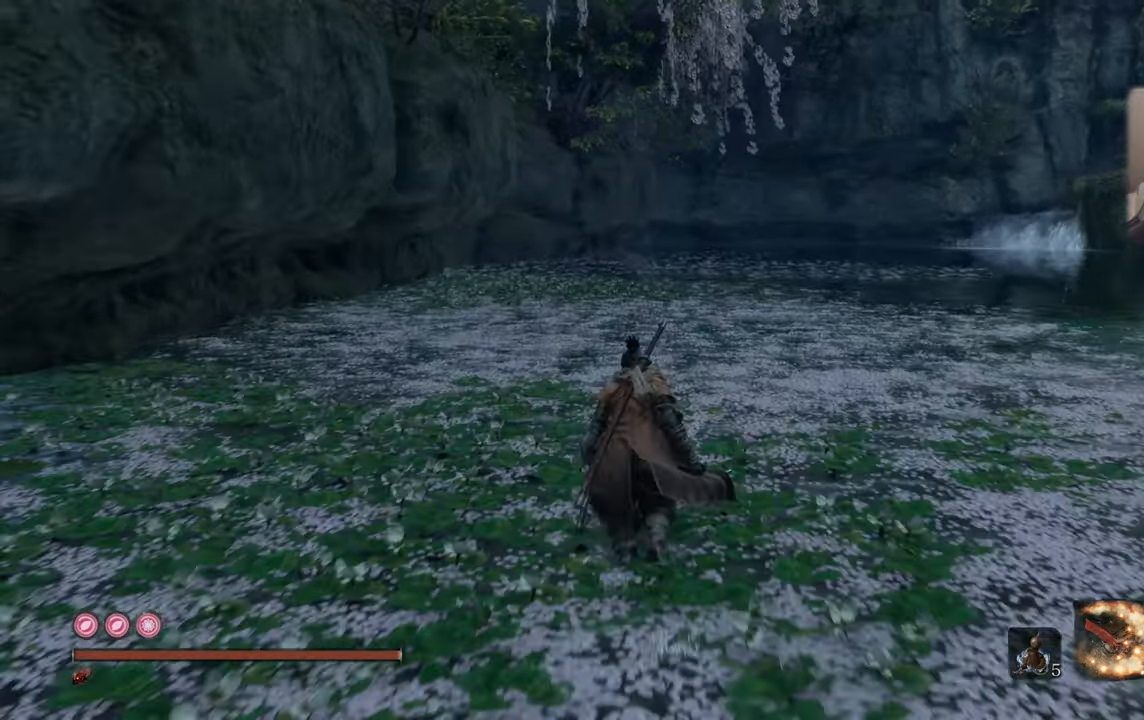
{"buttons": [], "left_stick": "up", "right_stick": "center", "events": []}
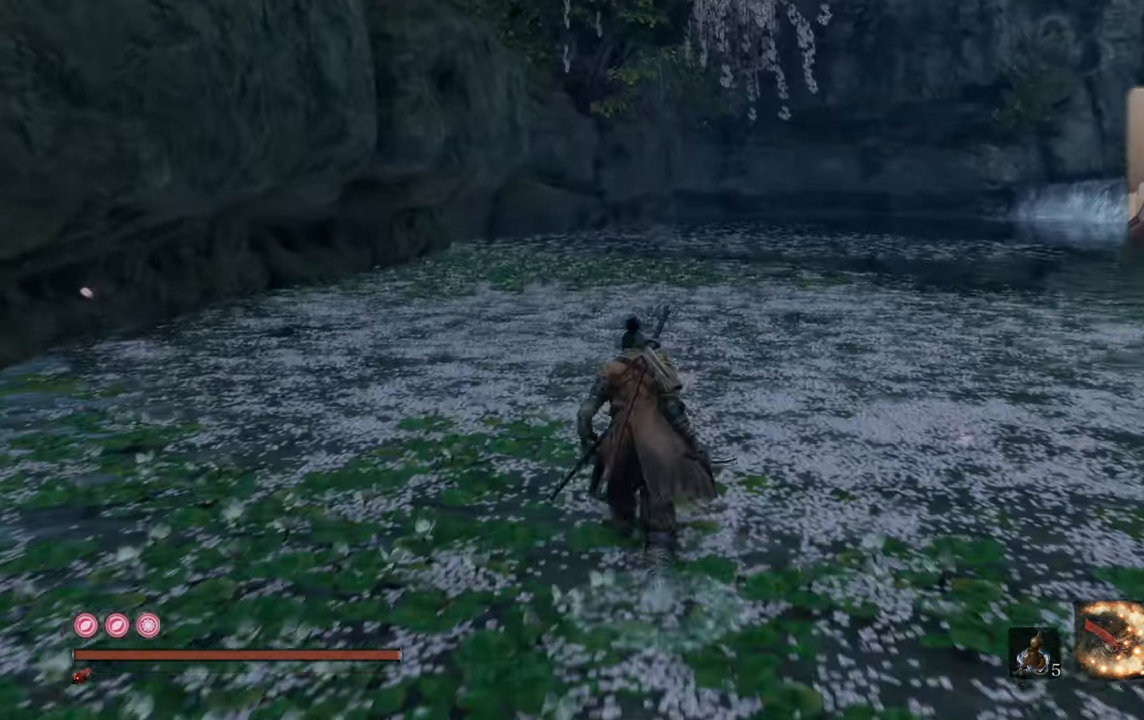
{"buttons": [], "left_stick": "up", "right_stick": "center", "events": []}
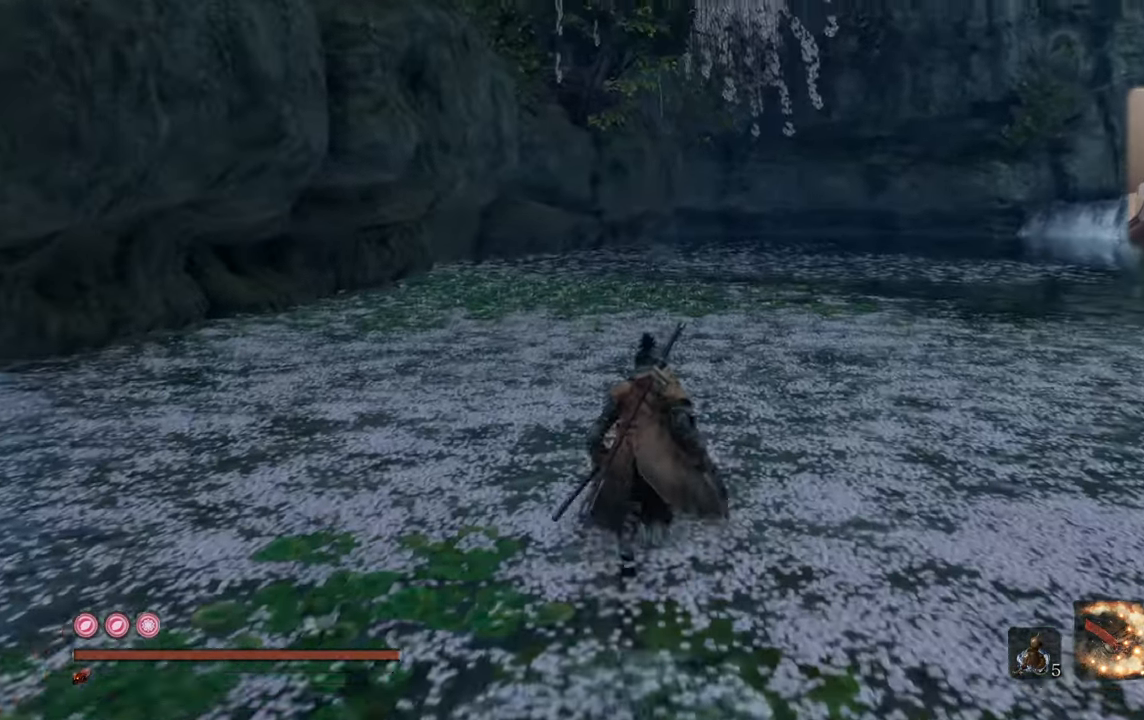
{"buttons": [], "left_stick": "center", "right_stick": "right", "events": [[83, "right_stick", "right"], [267, "left_stick", "center"]]}
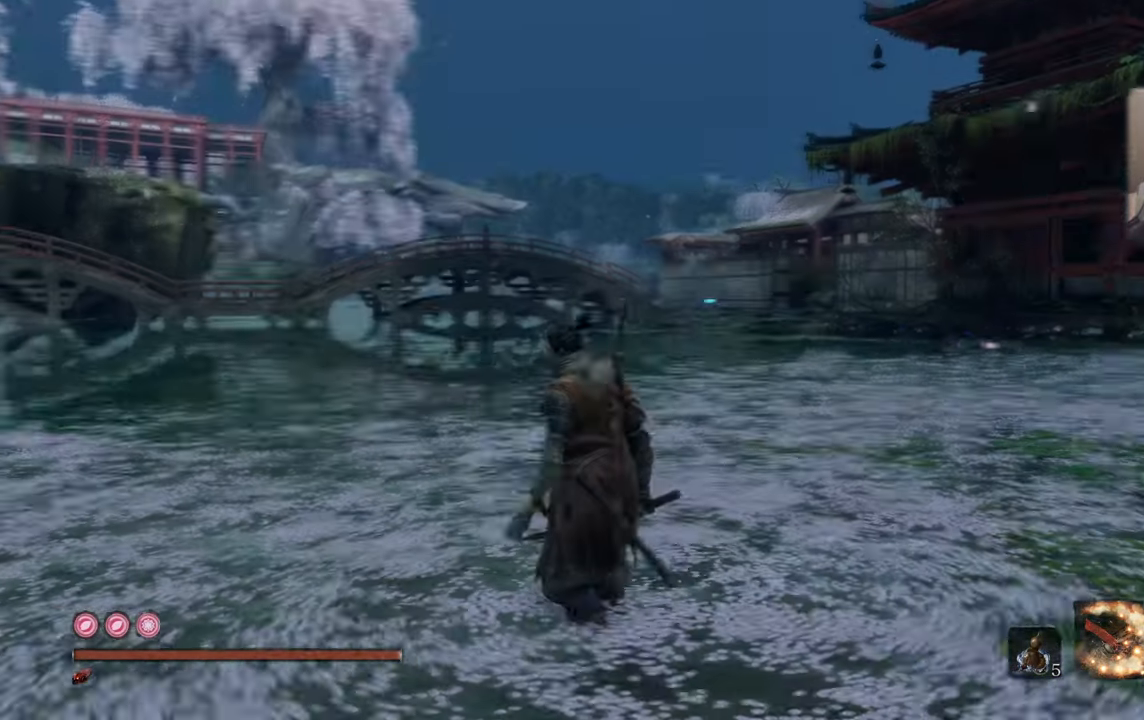
{"buttons": [], "left_stick": "center", "right_stick": "center", "events": [[33, "right_stick", "center"]]}
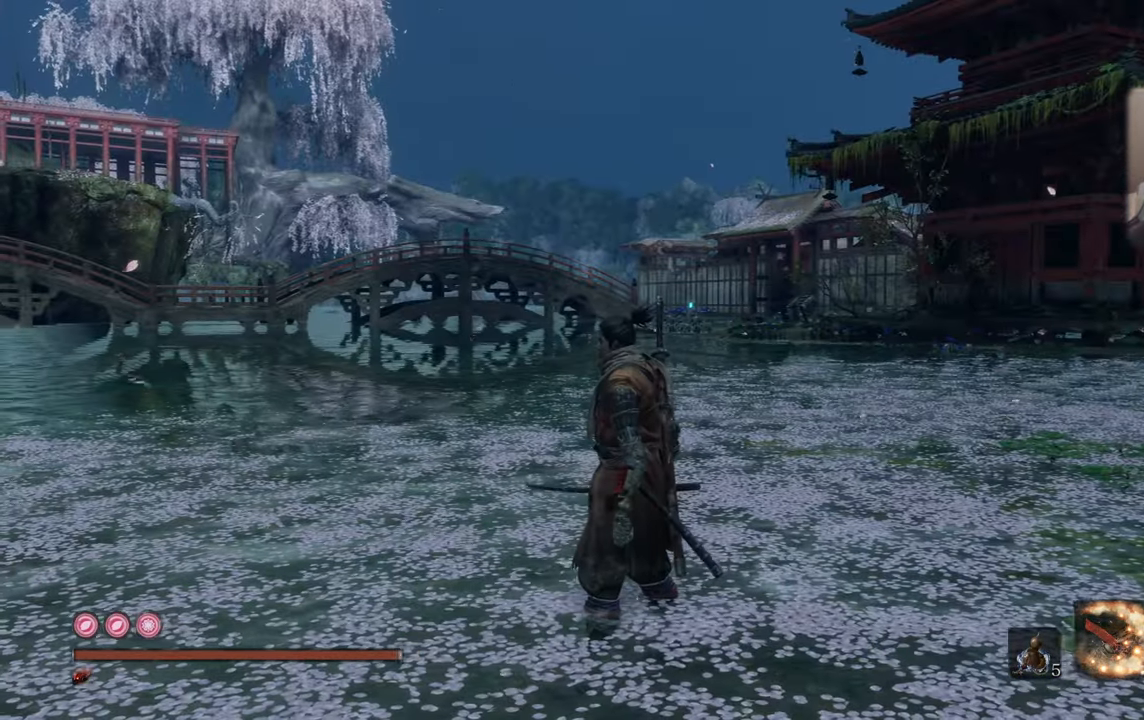
{"buttons": [], "left_stick": "up-left", "right_stick": "left", "events": [[450, "left_stick", "up-left"], [450, "right_stick", "up-left"], [500, "right_stick", "left"]]}
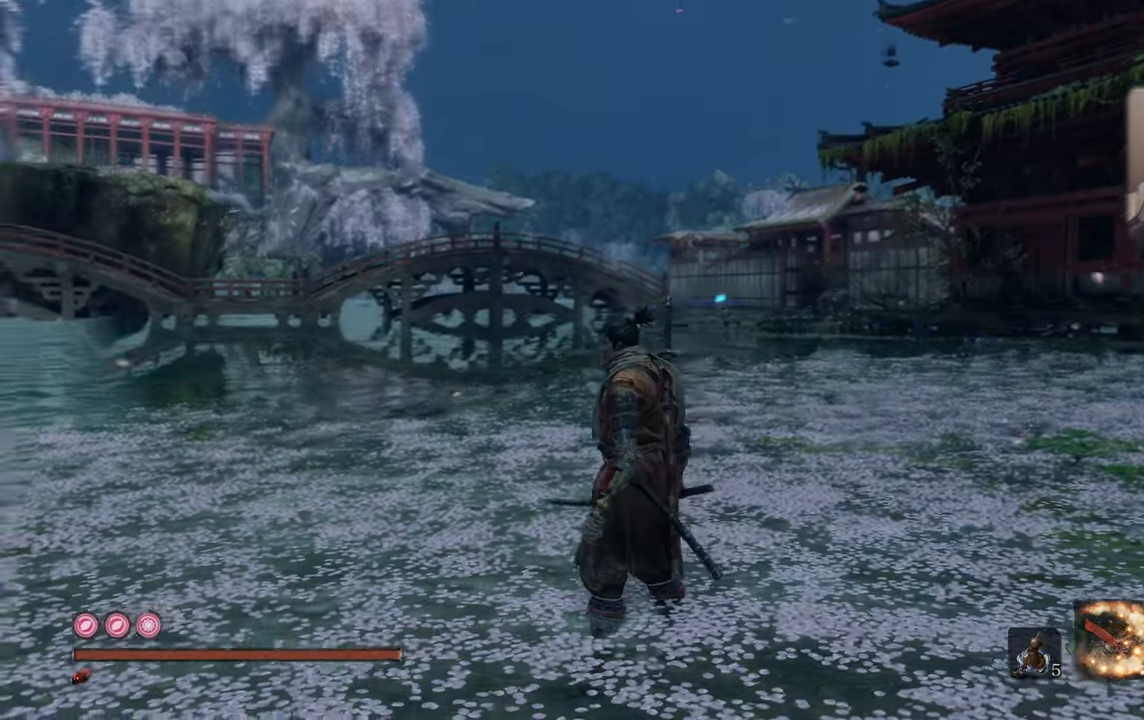
{"buttons": [], "left_stick": "up-left", "right_stick": "center", "events": [[250, "right_stick", "center"]]}
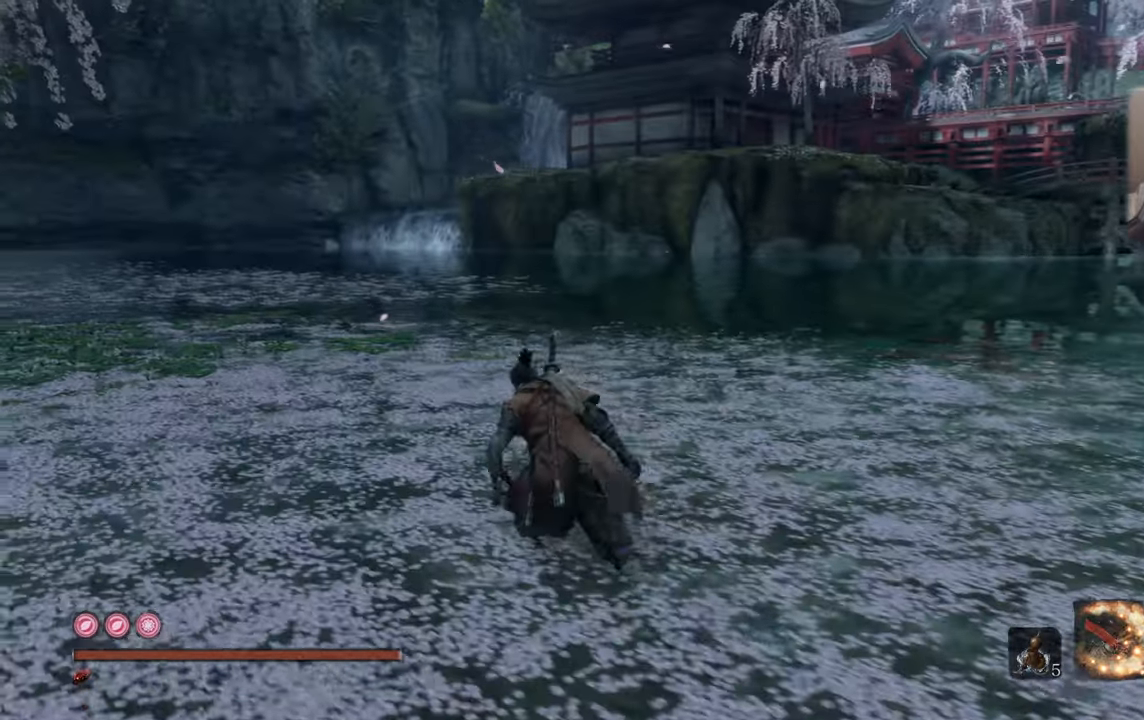
{"buttons": [], "left_stick": "up-left", "right_stick": "center", "events": [[184, "right_stick", "up"], [400, "right_stick", "center"]]}
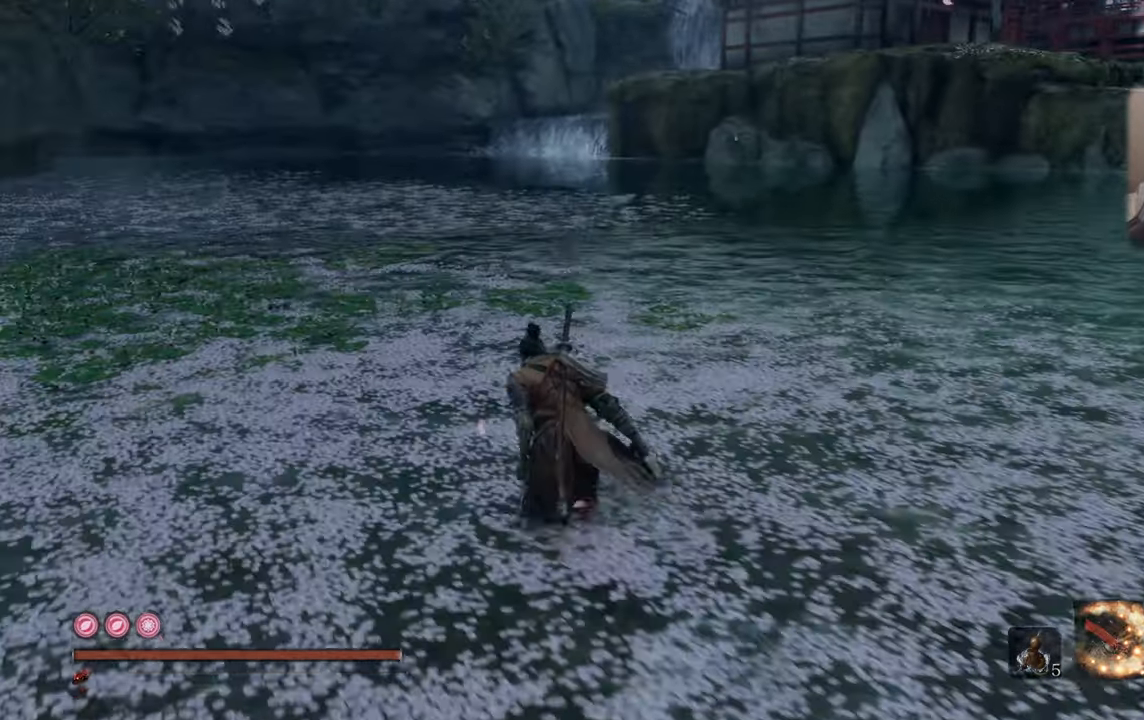
{"buttons": [], "left_stick": "up-left", "right_stick": "center", "events": []}
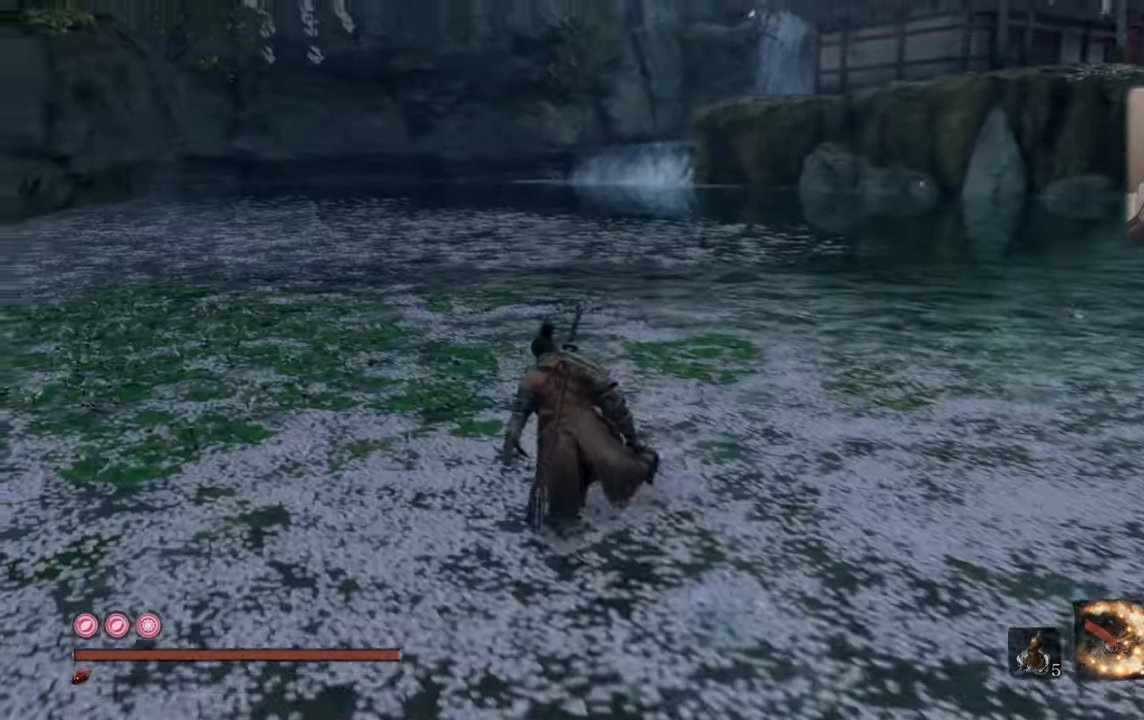
{"buttons": [], "left_stick": "up-left", "right_stick": "center", "events": [[17, "right_stick", "left"], [134, "right_stick", "center"]]}